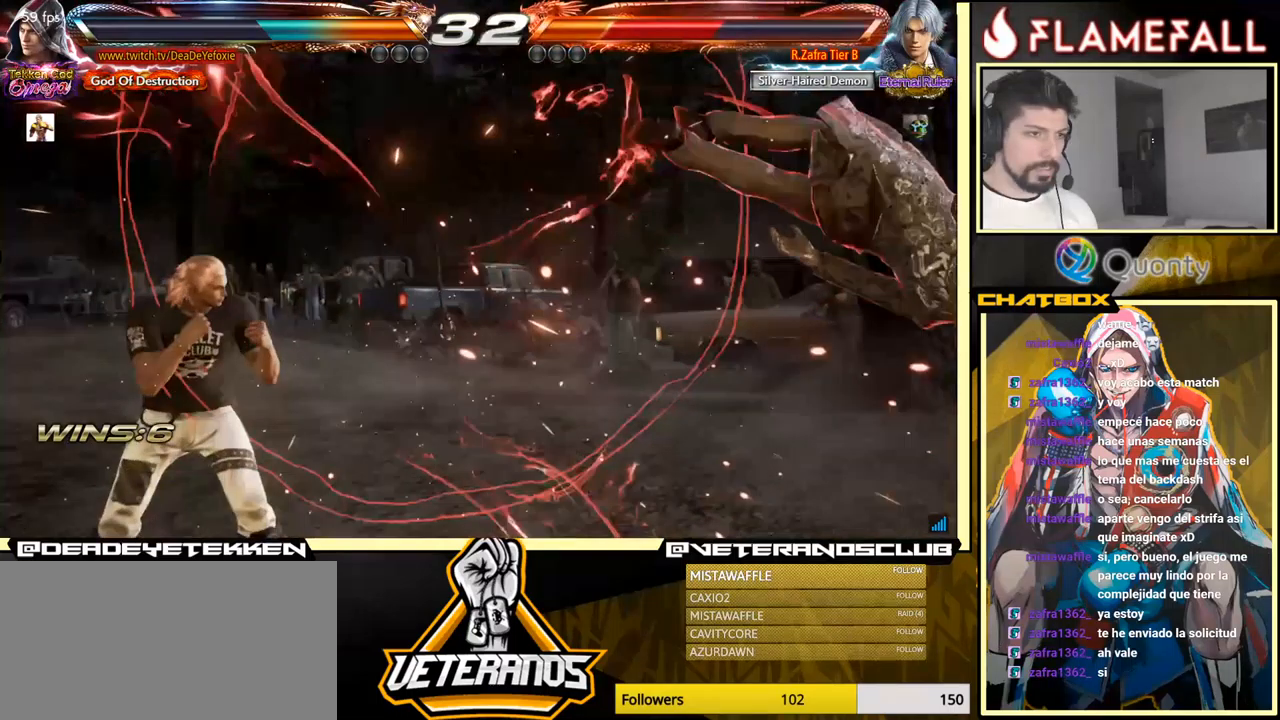
Gameplay with a controller (arcade stick); each line is a JSON object with the inputs held at the frame after it. "events" lists button and stick changes between this image and that frame as [ms after this image, input, new state], when the widget could be followed in between. Not read: L3 R3.
{"buttons": [], "left_stick": "left", "events": [[316, "left_stick", "left"], [350, "R2", "down"], [416, "R2", "up"], [433, "X", "down"], [483, "X", "up"]]}
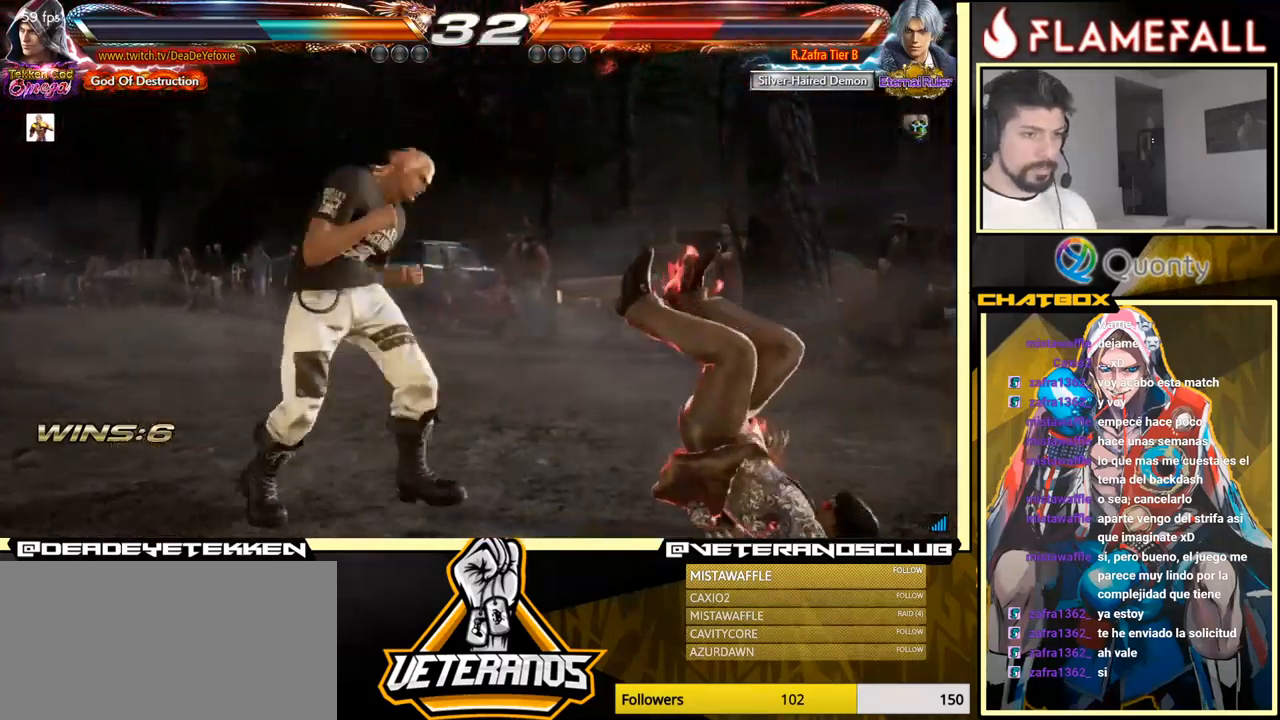
{"buttons": [], "left_stick": "center", "events": [[50, "X", "down"], [83, "X", "up"], [500, "left_stick", "center"]]}
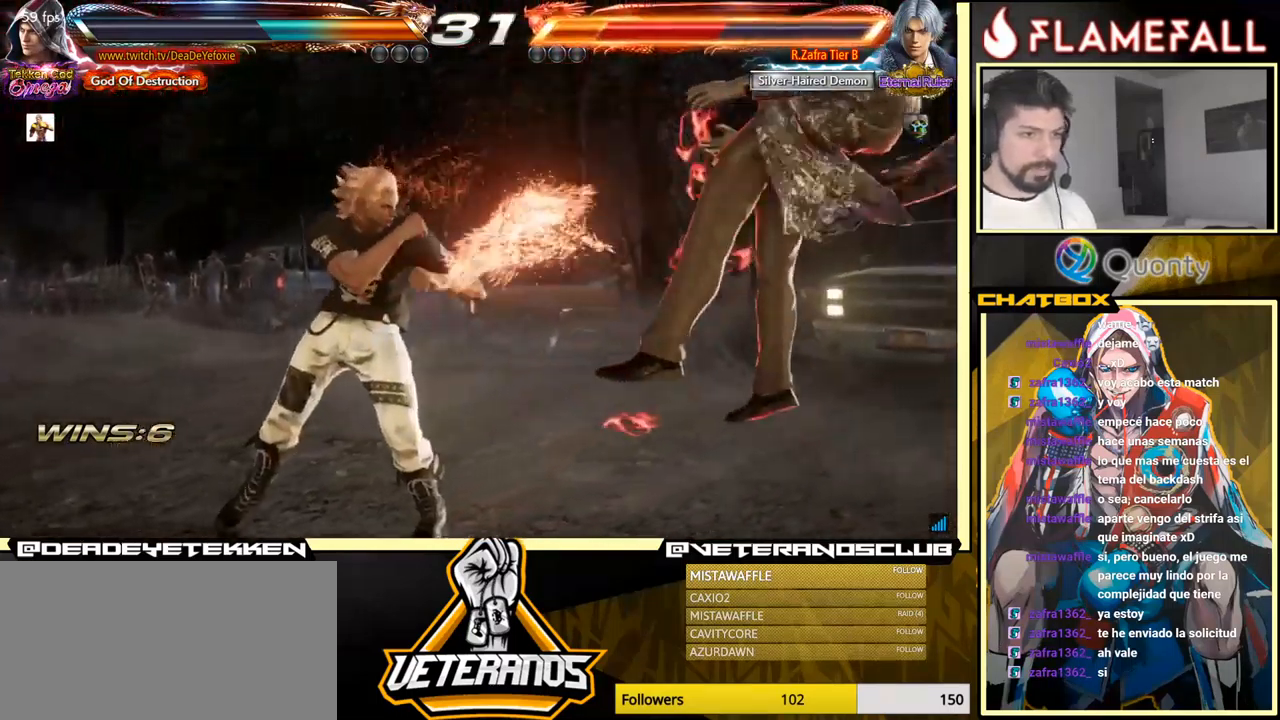
{"buttons": ["Y"], "left_stick": "center", "events": [[50, "A", "down"], [50, "B", "down"], [116, "A", "up"], [116, "B", "up"], [316, "Y", "down"]]}
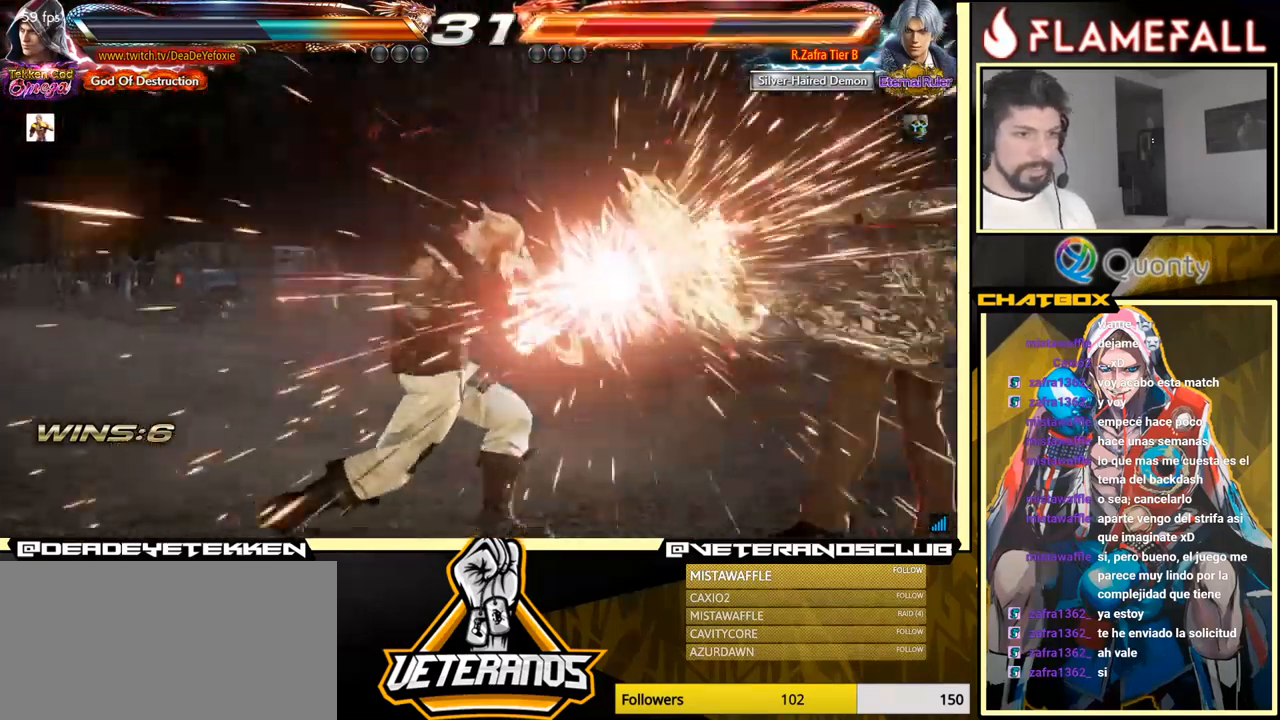
{"buttons": [], "left_stick": "right", "events": [[116, "Y", "up"], [300, "left_stick", "right"], [366, "left_stick", "center"], [433, "left_stick", "right"]]}
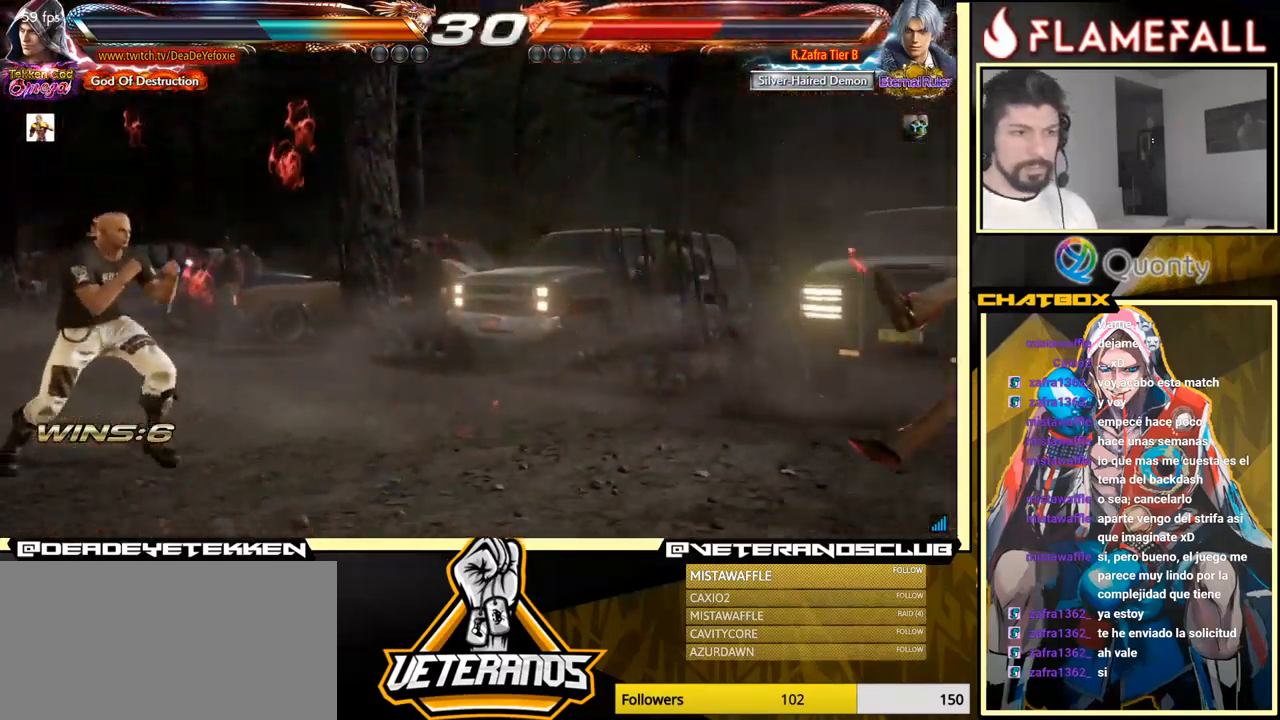
{"buttons": [], "left_stick": "right", "events": []}
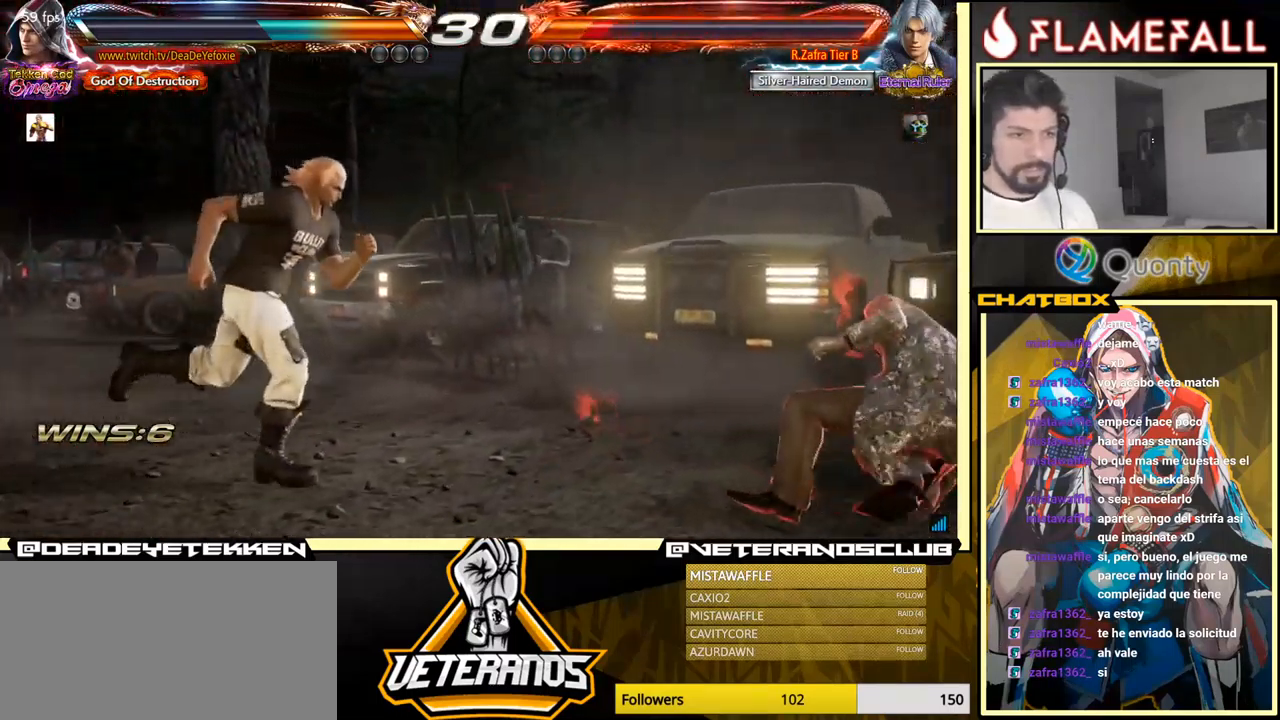
{"buttons": [], "left_stick": "right", "events": []}
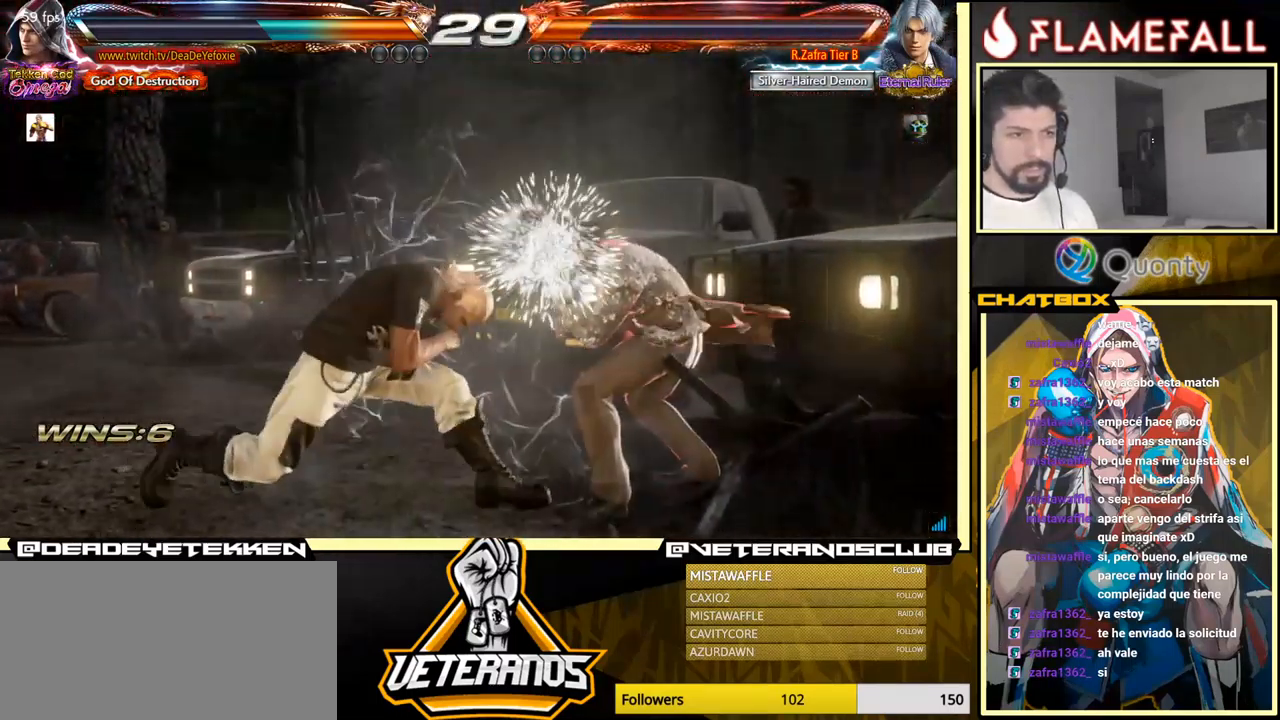
{"buttons": [], "left_stick": "down", "events": [[333, "left_stick", "center"], [400, "left_stick", "left"], [466, "left_stick", "down"]]}
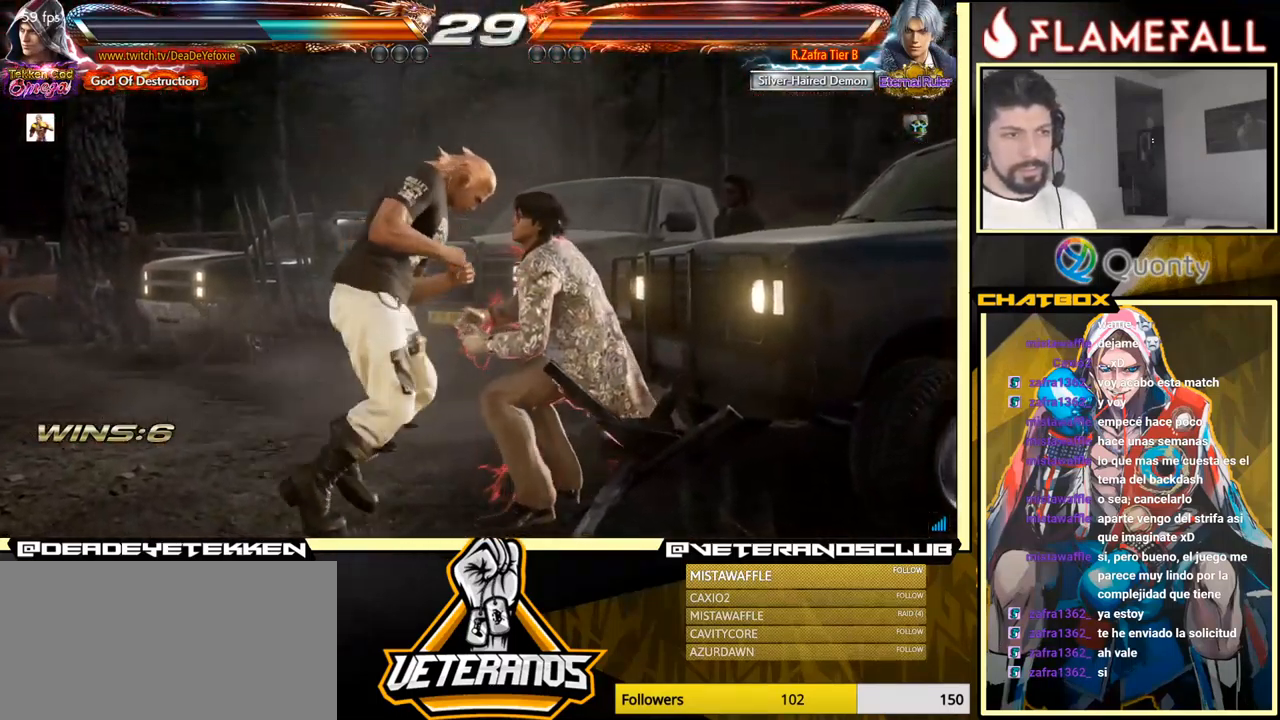
{"buttons": [], "left_stick": "left", "events": [[33, "X", "down"], [33, "left_stick", "right"], [183, "left_stick", "left"], [266, "X", "up"]]}
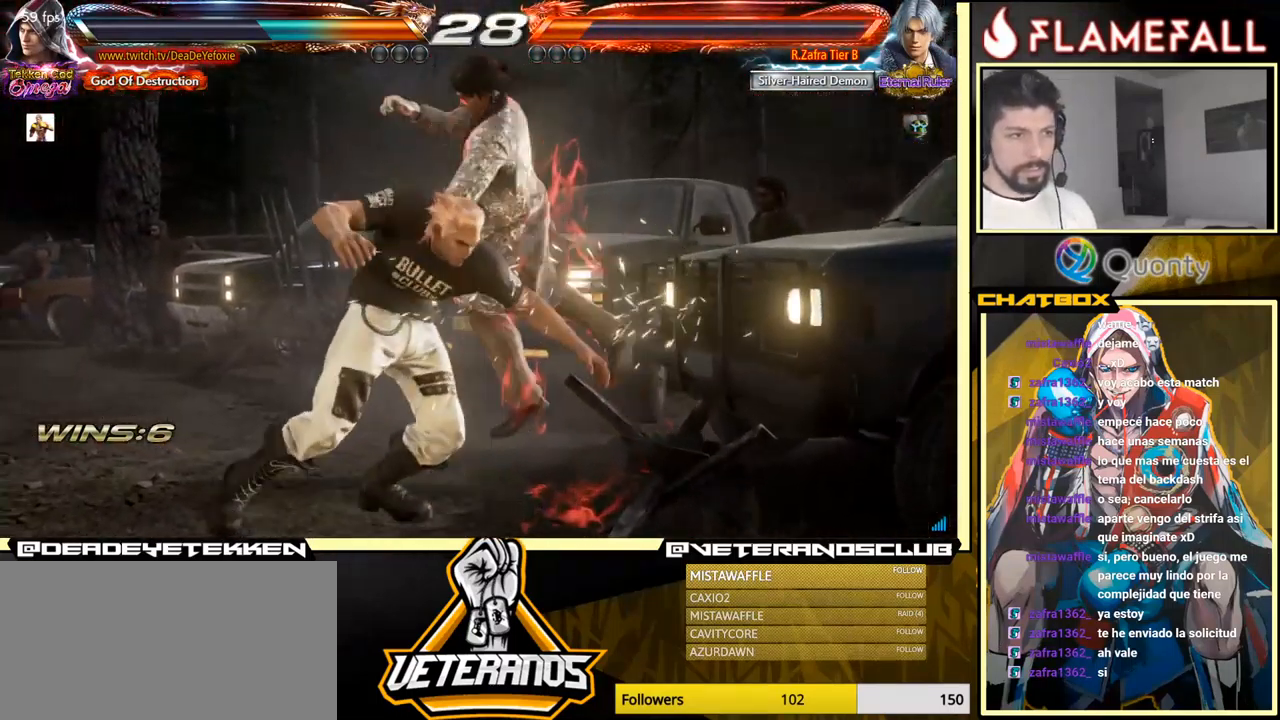
{"buttons": [], "left_stick": "down-right", "events": [[433, "left_stick", "down-right"]]}
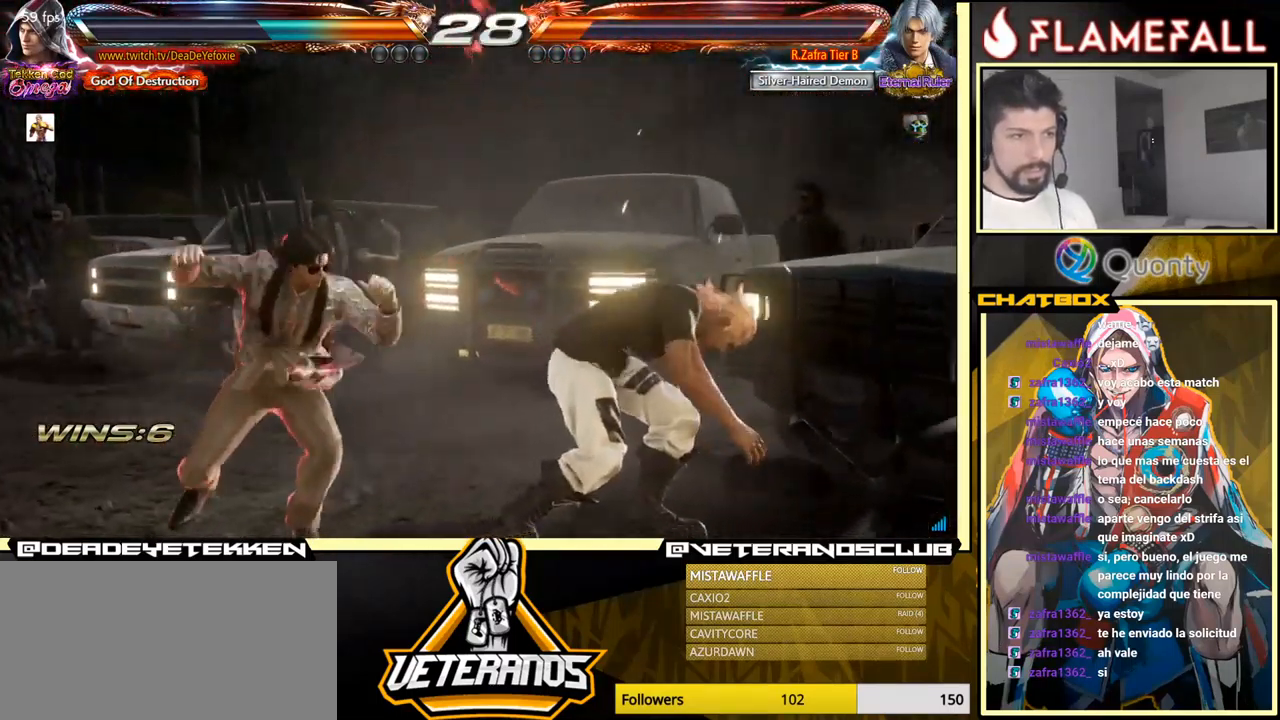
{"buttons": [], "left_stick": "down-right", "events": []}
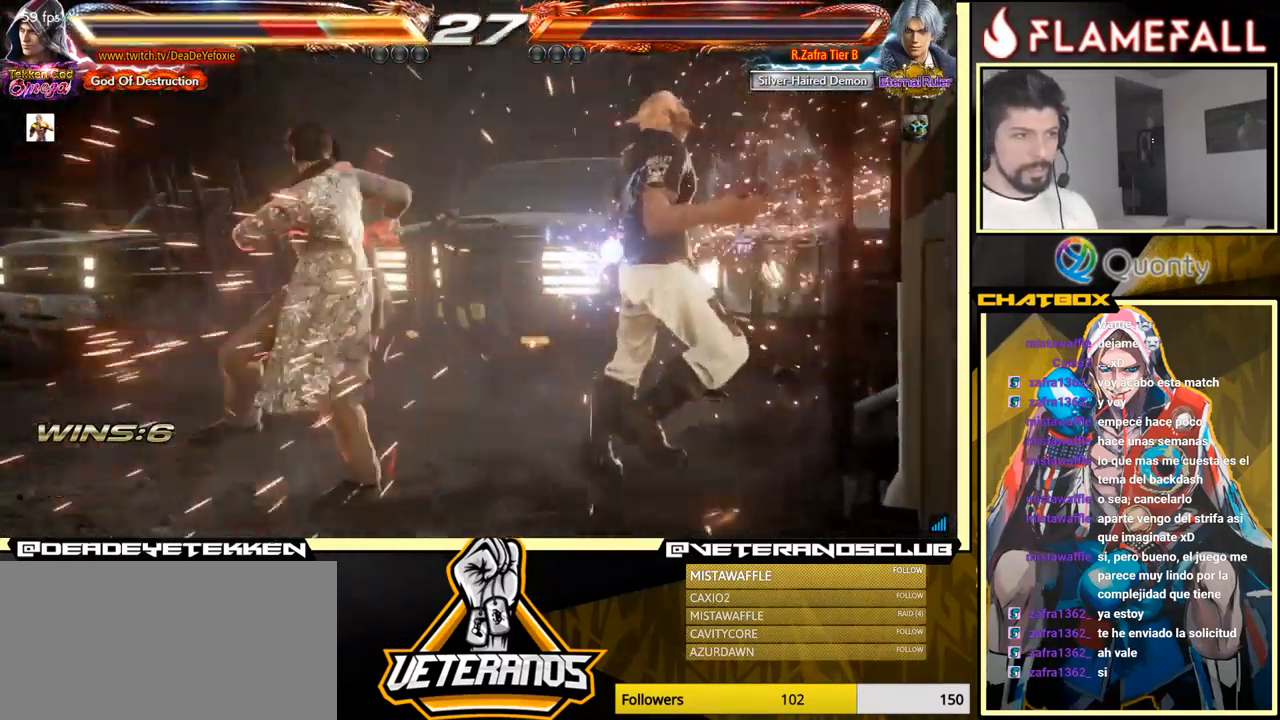
{"buttons": ["X"], "left_stick": "center", "events": [[282, "left_stick", "center"], [449, "X", "down"]]}
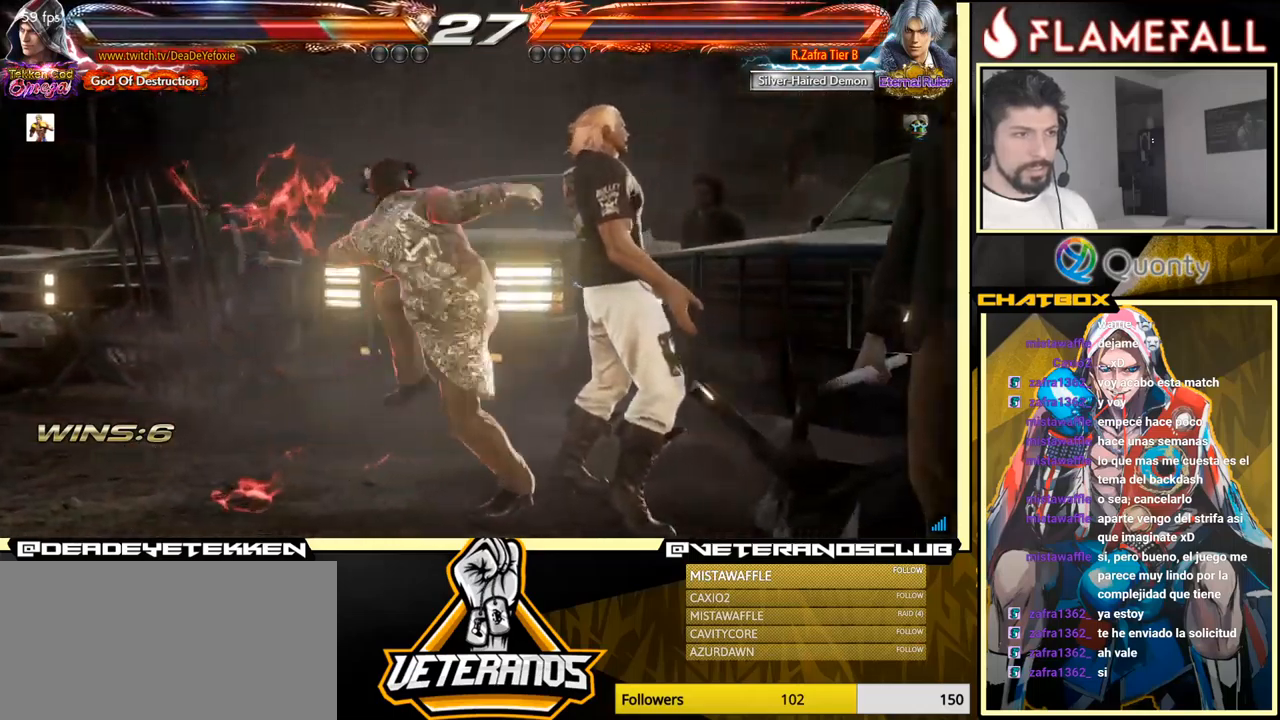
{"buttons": [], "left_stick": "center", "events": [[33, "X", "up"], [183, "X", "down"], [267, "X", "up"]]}
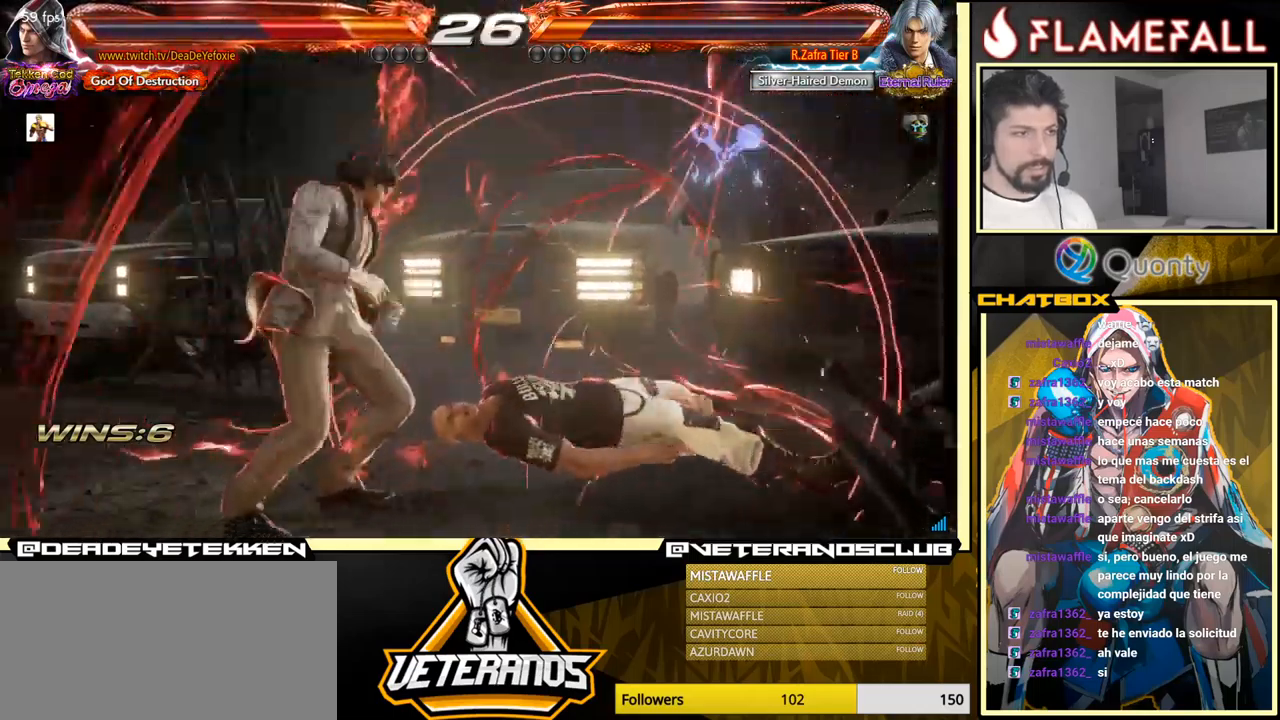
{"buttons": [], "left_stick": "down", "events": [[33, "left_stick", "down"], [50, "X", "down"], [100, "X", "up"], [150, "X", "down"], [200, "X", "up"], [250, "X", "down"], [367, "X", "up"]]}
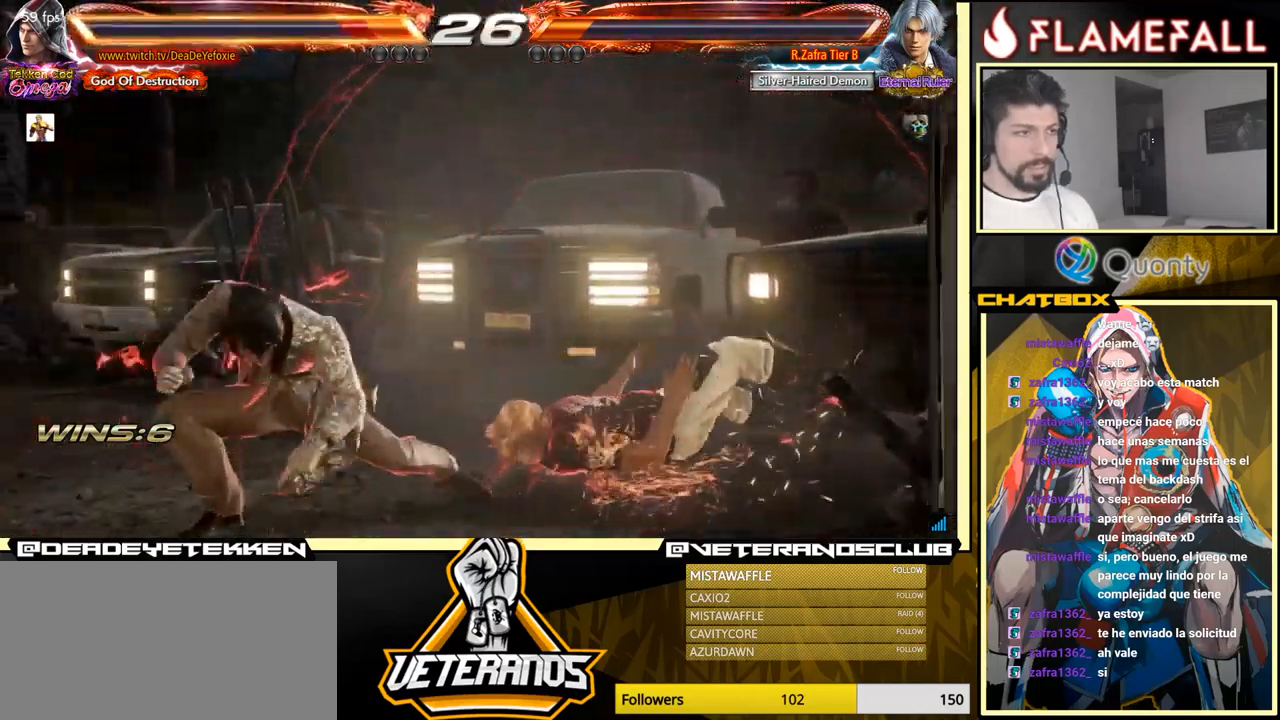
{"buttons": [], "left_stick": "center", "events": [[17, "left_stick", "center"], [67, "X", "down"], [117, "X", "up"], [167, "X", "down"], [217, "X", "up"]]}
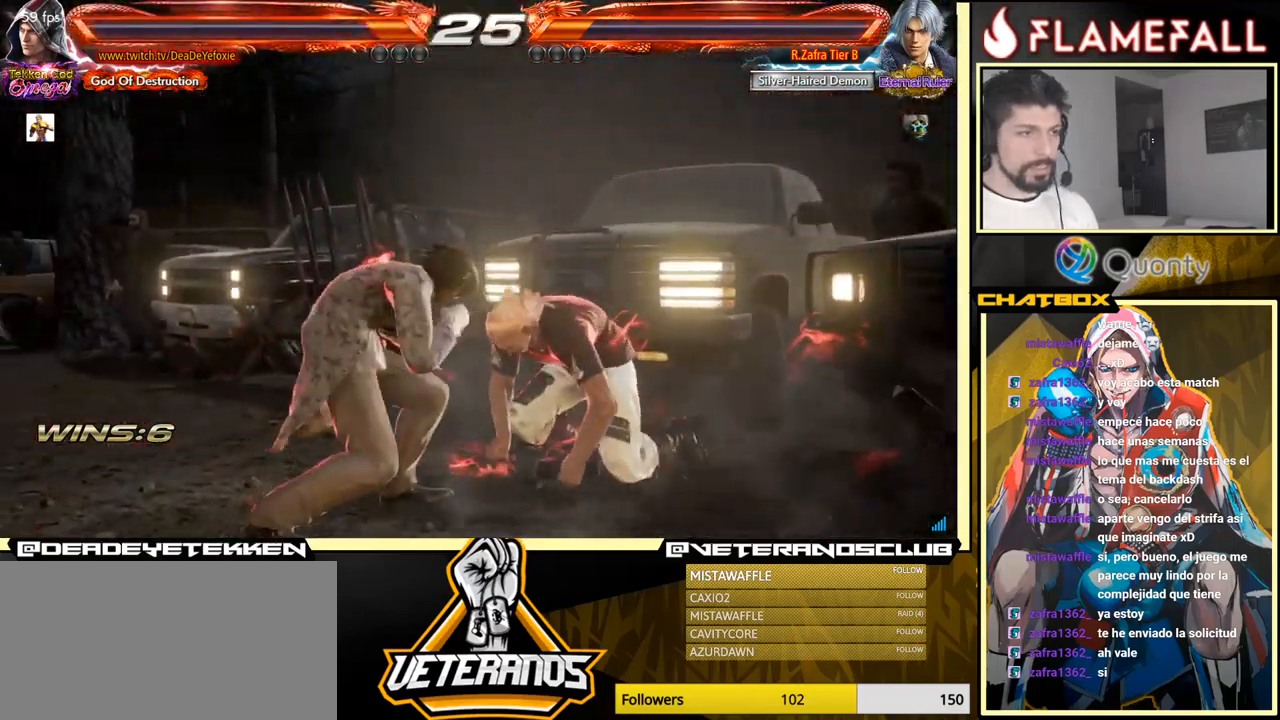
{"buttons": [], "left_stick": "right", "events": [[150, "left_stick", "right"]]}
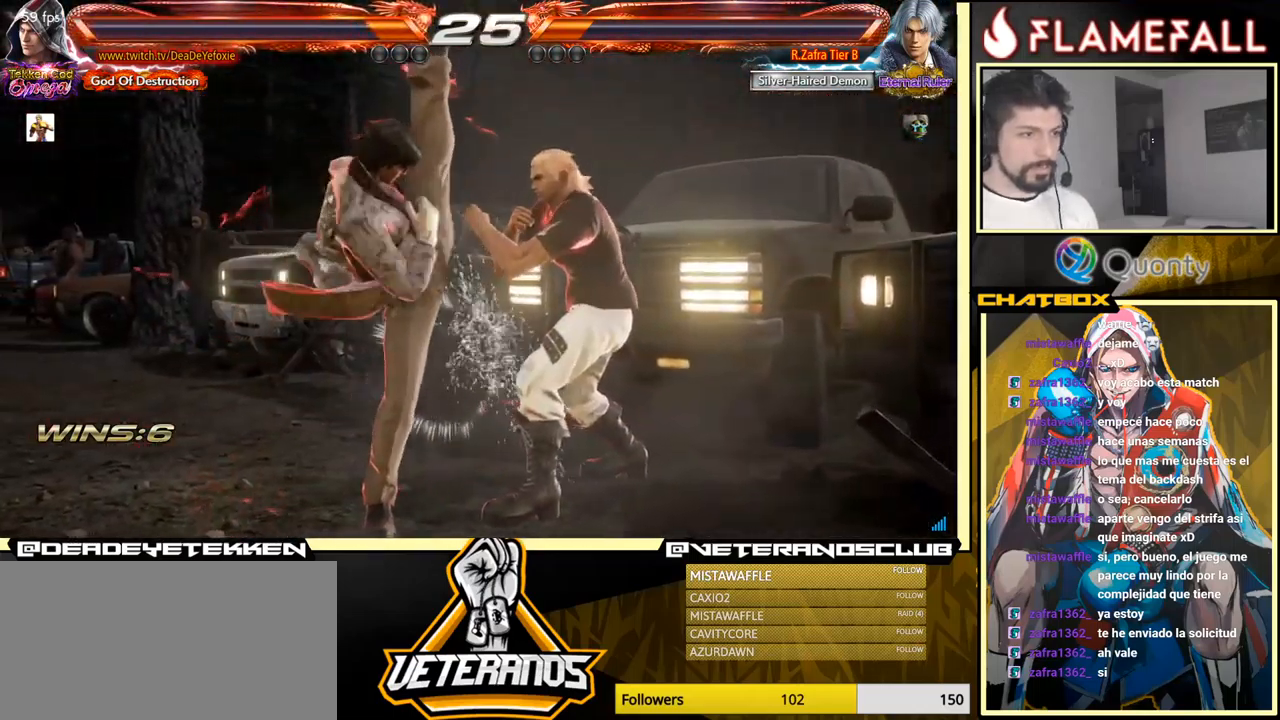
{"buttons": [], "left_stick": "right", "events": []}
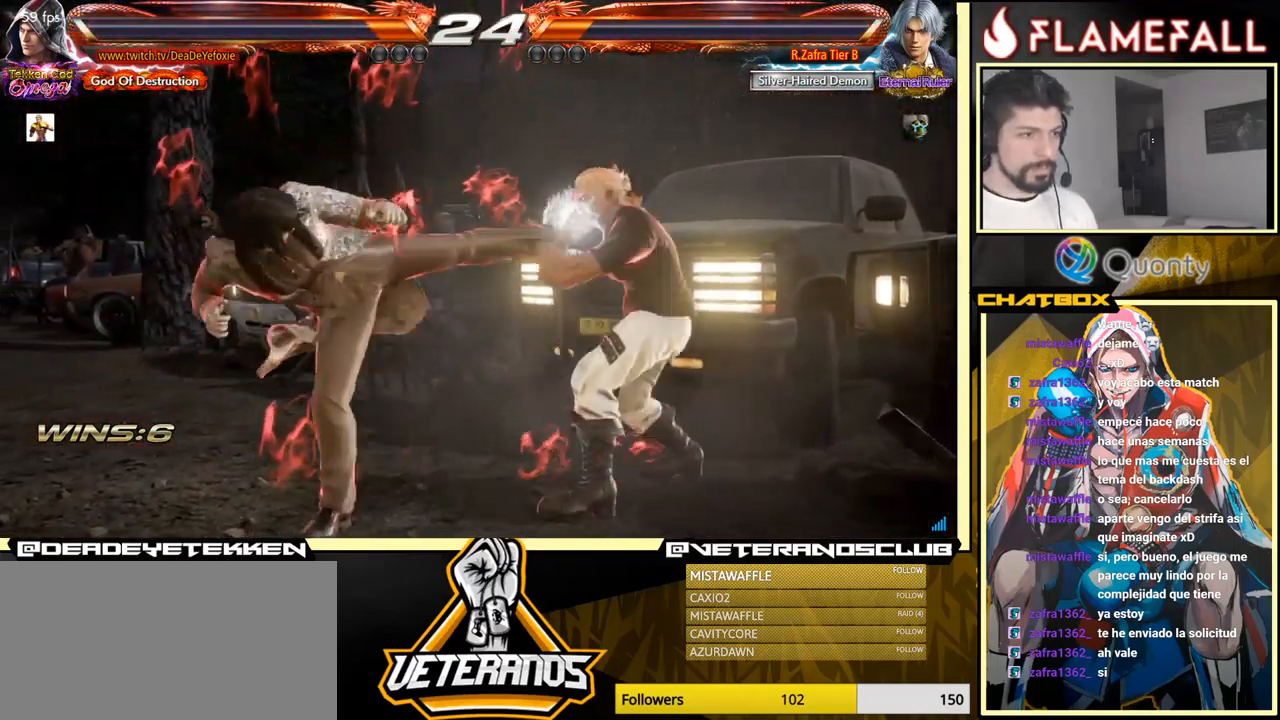
{"buttons": [], "left_stick": "down-left", "events": [[500, "left_stick", "down-left"]]}
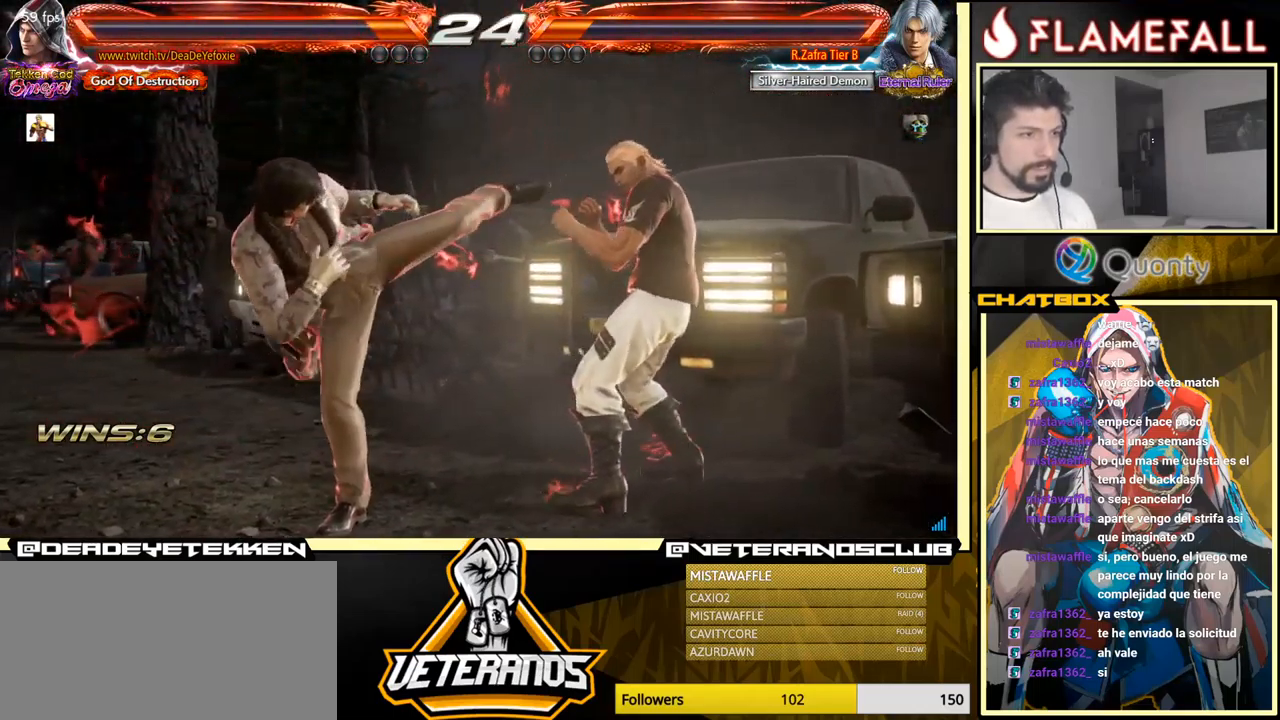
{"buttons": [], "left_stick": "left", "events": [[100, "L1", "down"], [167, "left_stick", "left"], [217, "A", "down"], [233, "L1", "up"], [500, "A", "up"]]}
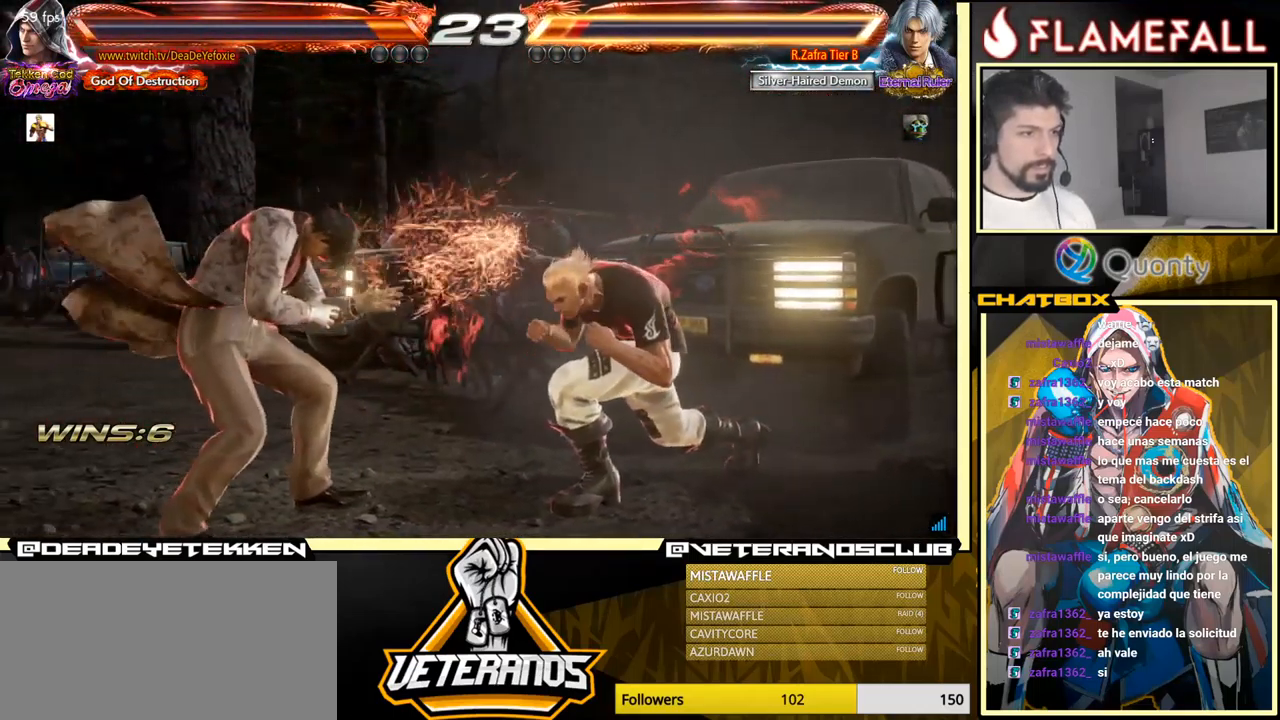
{"buttons": [], "left_stick": "center", "events": [[33, "X", "down"], [117, "X", "up"], [117, "left_stick", "down-left"], [383, "left_stick", "center"]]}
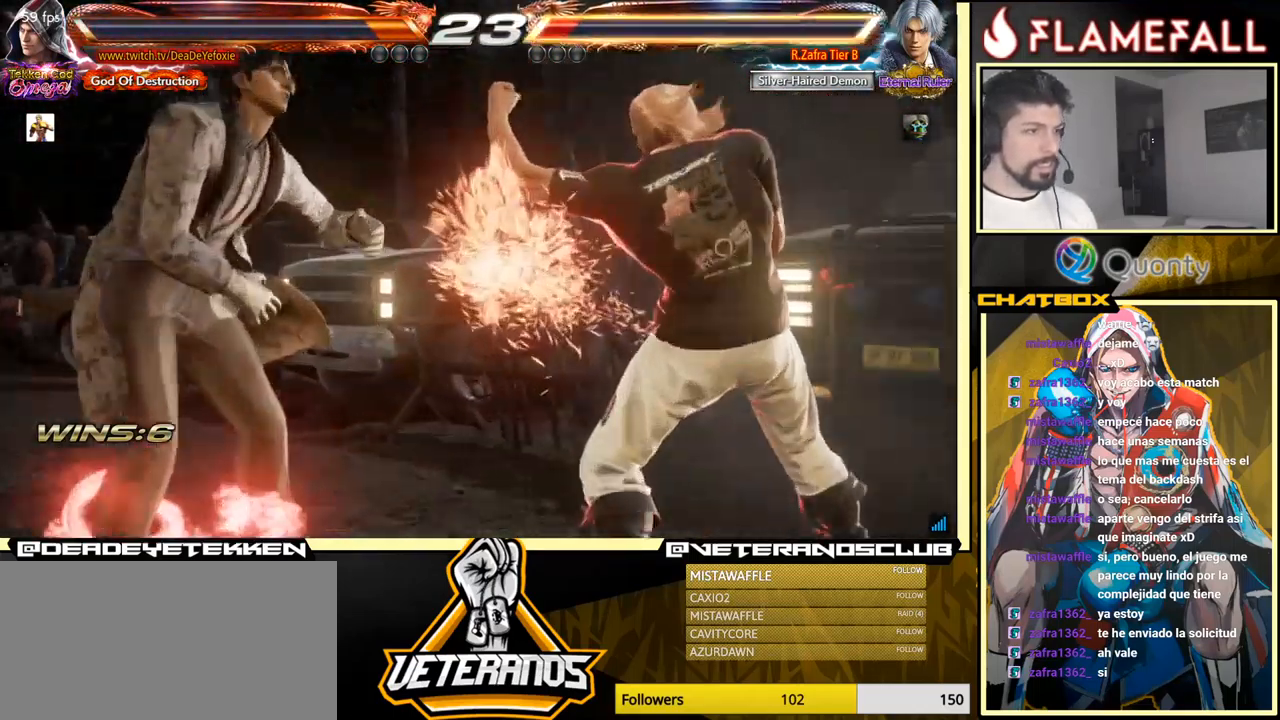
{"buttons": [], "left_stick": "center", "events": [[150, "left_stick", "down"], [167, "Y", "down"], [250, "Y", "up"], [283, "left_stick", "center"]]}
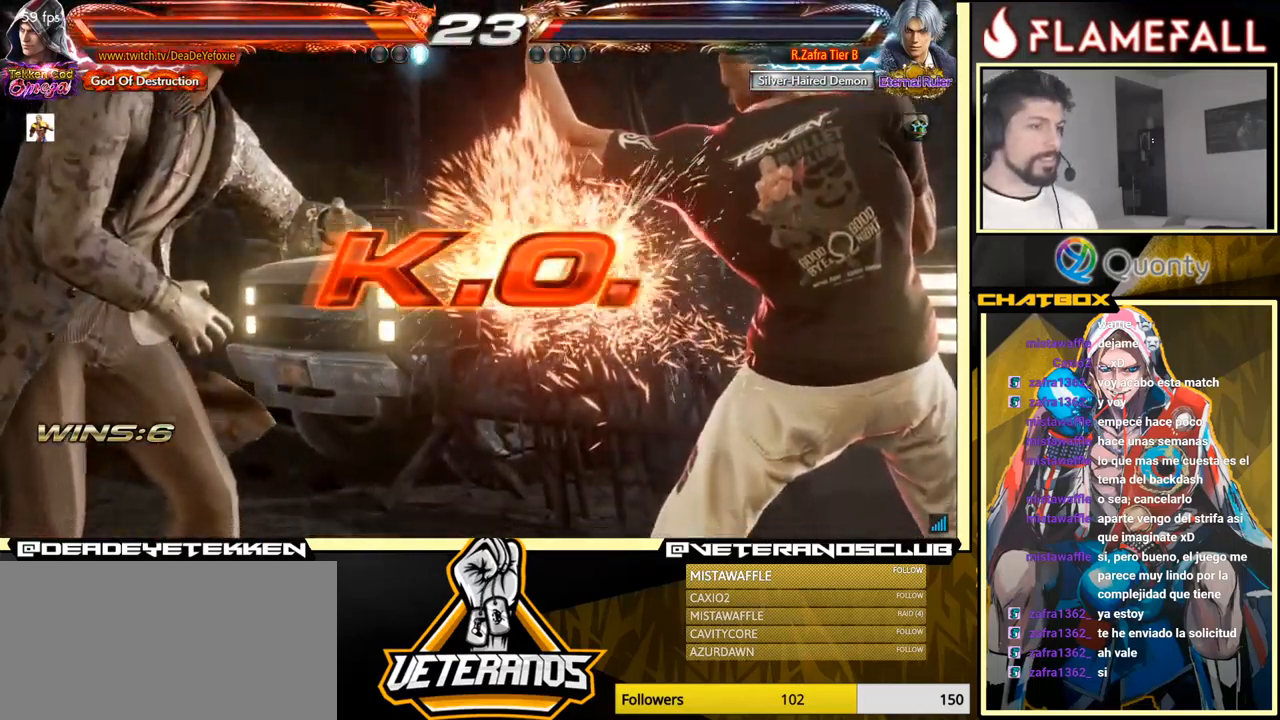
{"buttons": [], "left_stick": "center", "events": []}
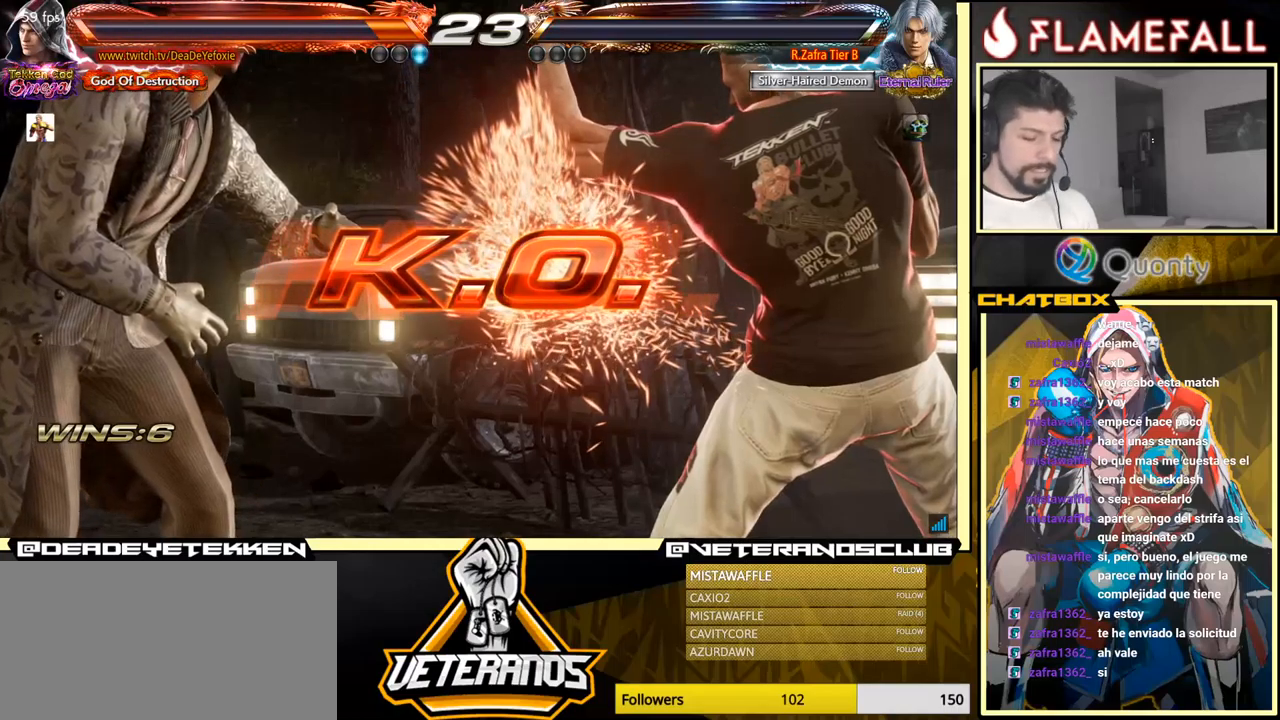
{"buttons": [], "left_stick": "center", "events": [[117, "left_stick", "down"], [184, "left_stick", "center"]]}
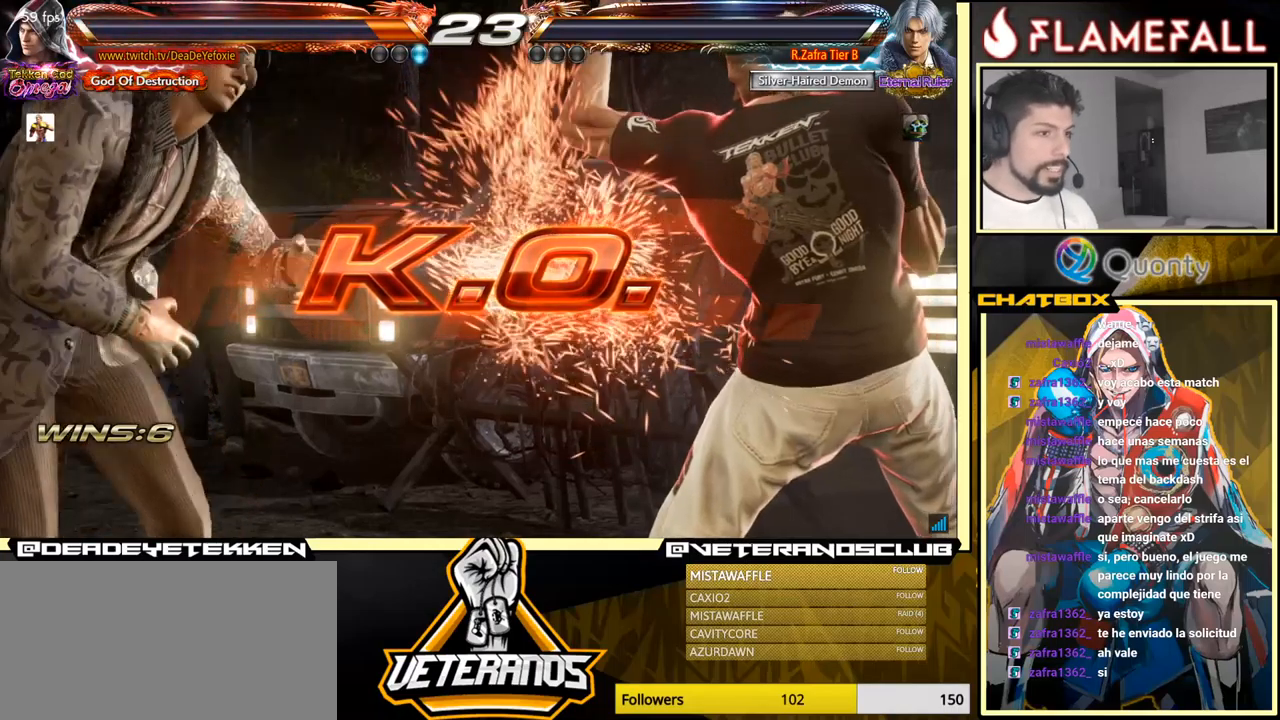
{"buttons": [], "left_stick": "down-left", "events": [[50, "left_stick", "left"], [117, "left_stick", "center"], [234, "left_stick", "left"], [367, "left_stick", "down-left"]]}
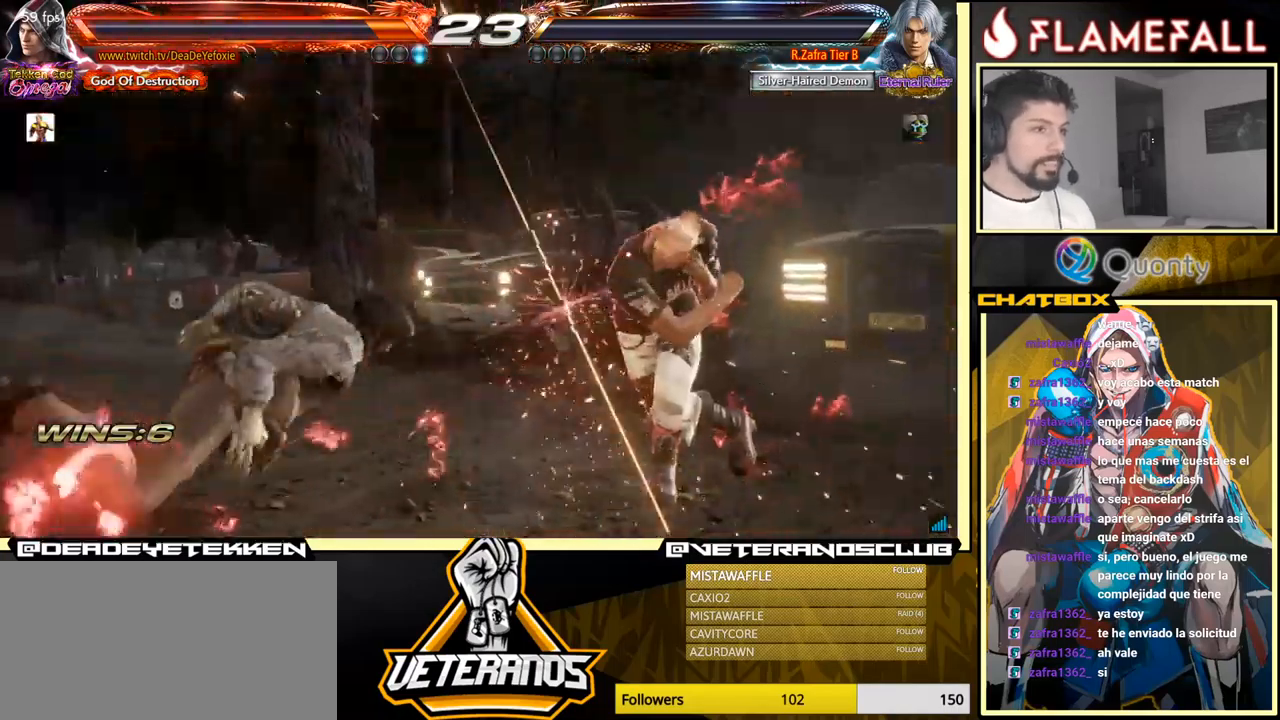
{"buttons": [], "left_stick": "center", "events": [[17, "left_stick", "center"], [250, "left_stick", "left"], [350, "left_stick", "center"], [400, "left_stick", "left"], [484, "left_stick", "center"]]}
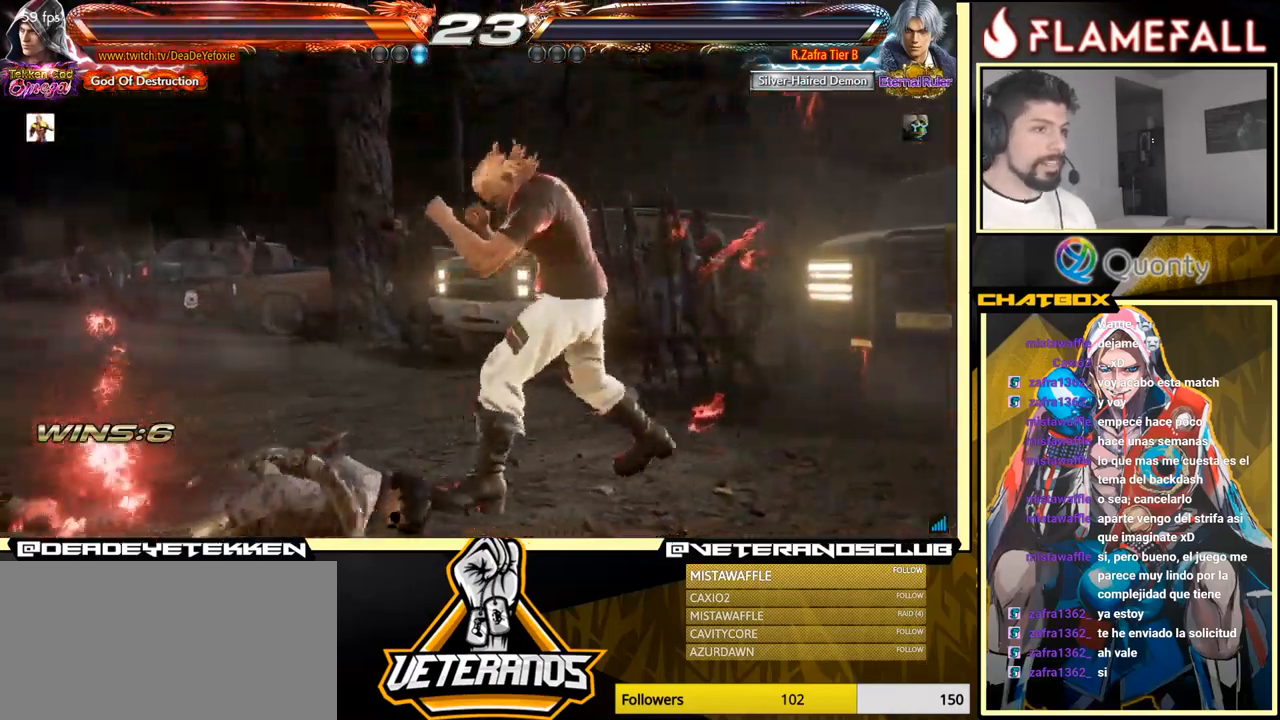
{"buttons": [], "left_stick": "center", "events": [[34, "left_stick", "down"], [50, "X", "down"], [50, "Y", "down"], [100, "Y", "up"], [117, "X", "up"], [150, "left_stick", "center"]]}
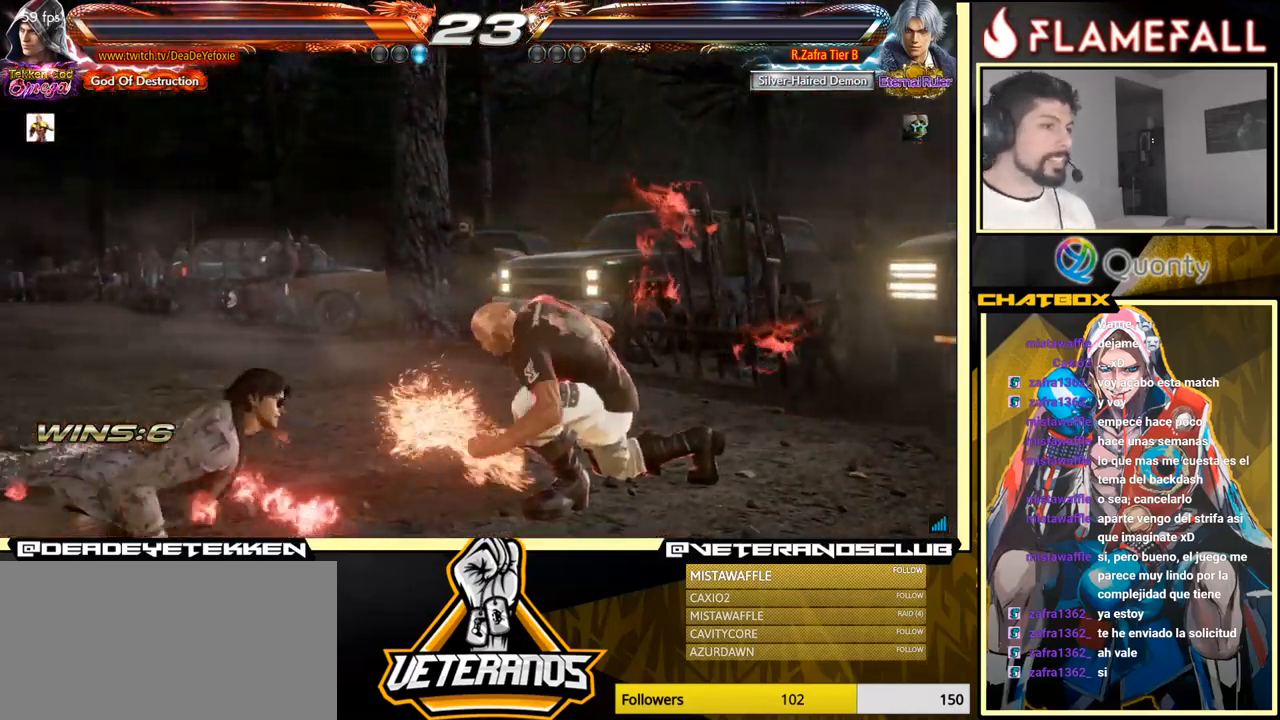
{"buttons": [], "left_stick": "down", "events": [[200, "left_stick", "down"]]}
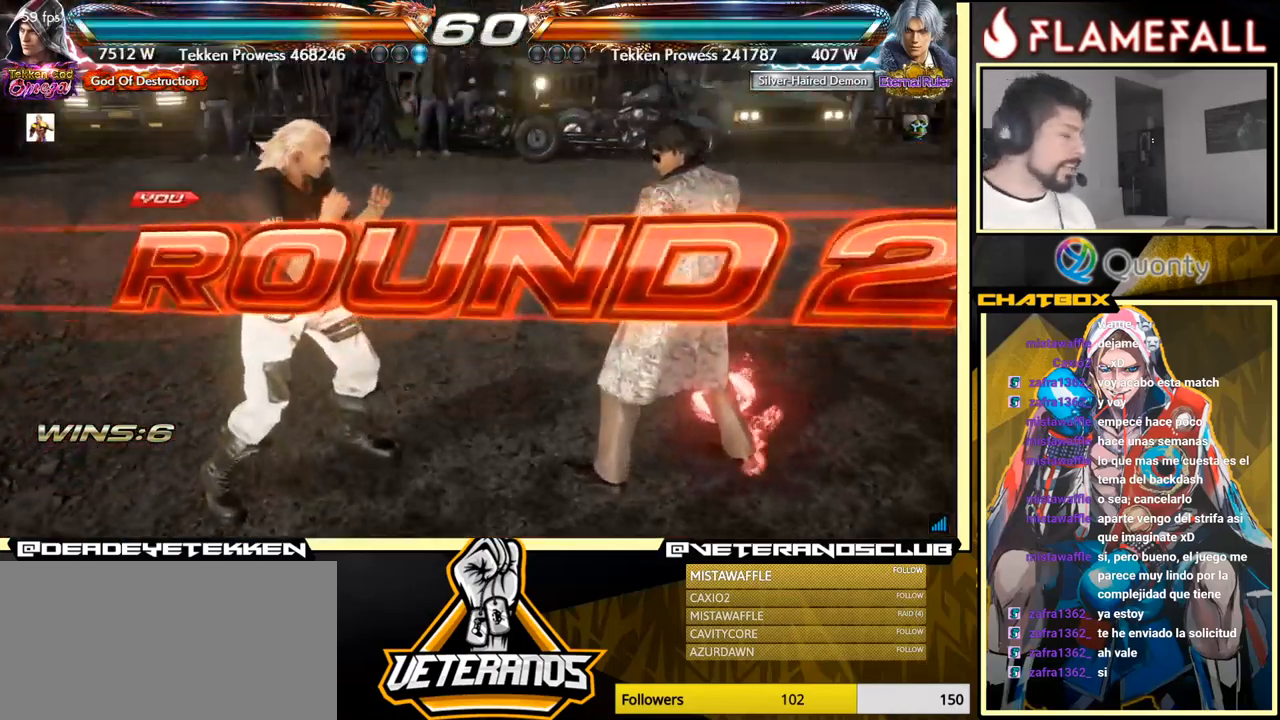
{"buttons": [], "left_stick": "down", "events": [[17, "left_stick", "center"], [100, "left_stick", "down"], [350, "left_stick", "center"], [417, "left_stick", "down"]]}
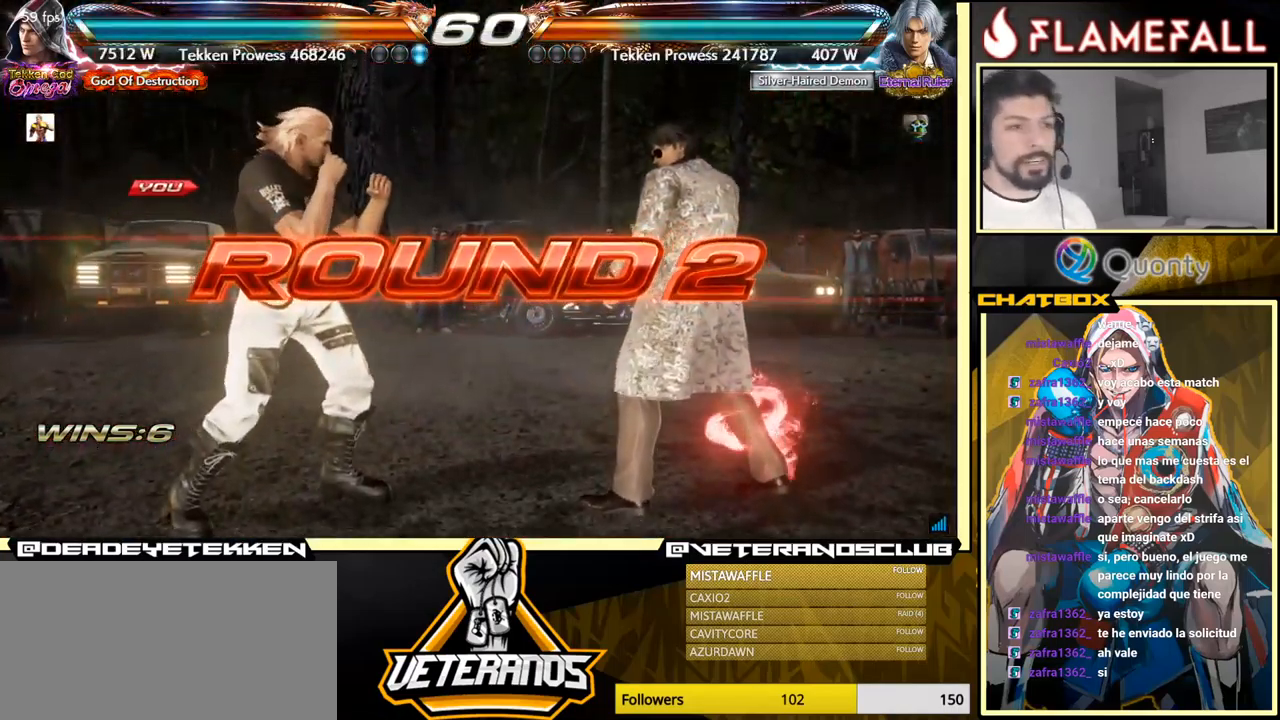
{"buttons": [], "left_stick": "center", "events": [[34, "left_stick", "center"], [117, "left_stick", "down"], [334, "left_stick", "center"]]}
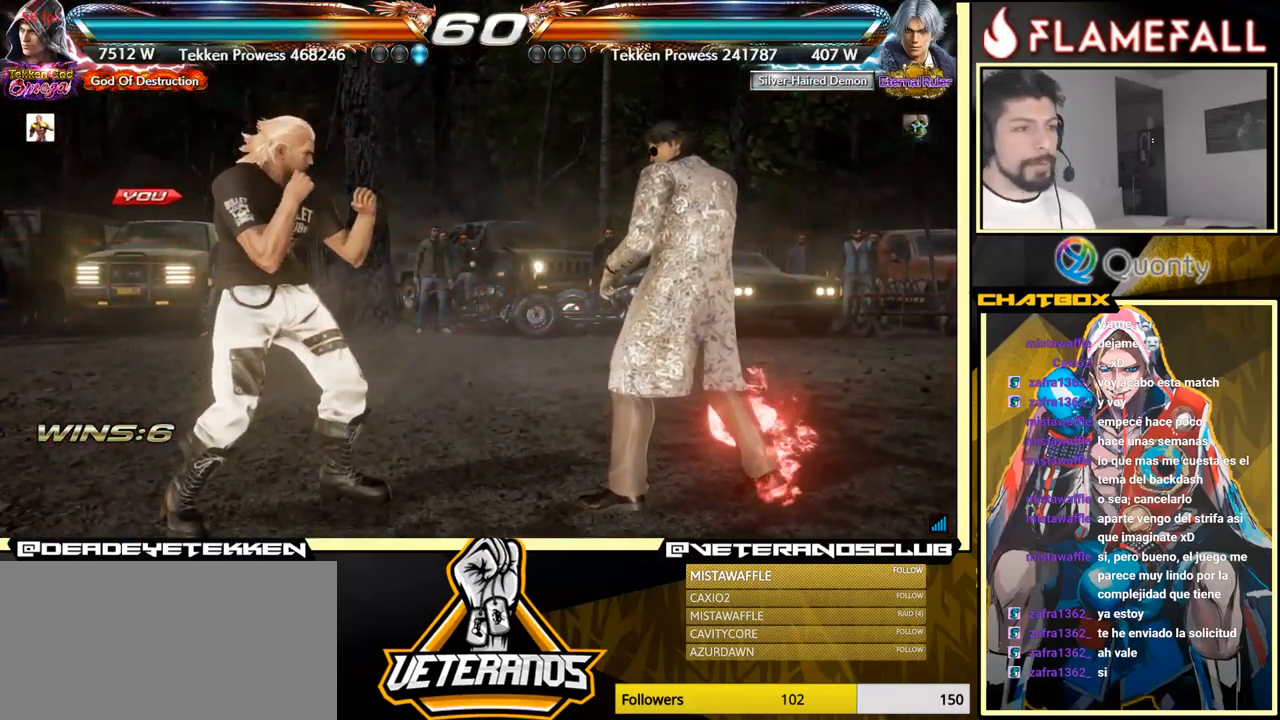
{"buttons": [], "left_stick": "center", "events": []}